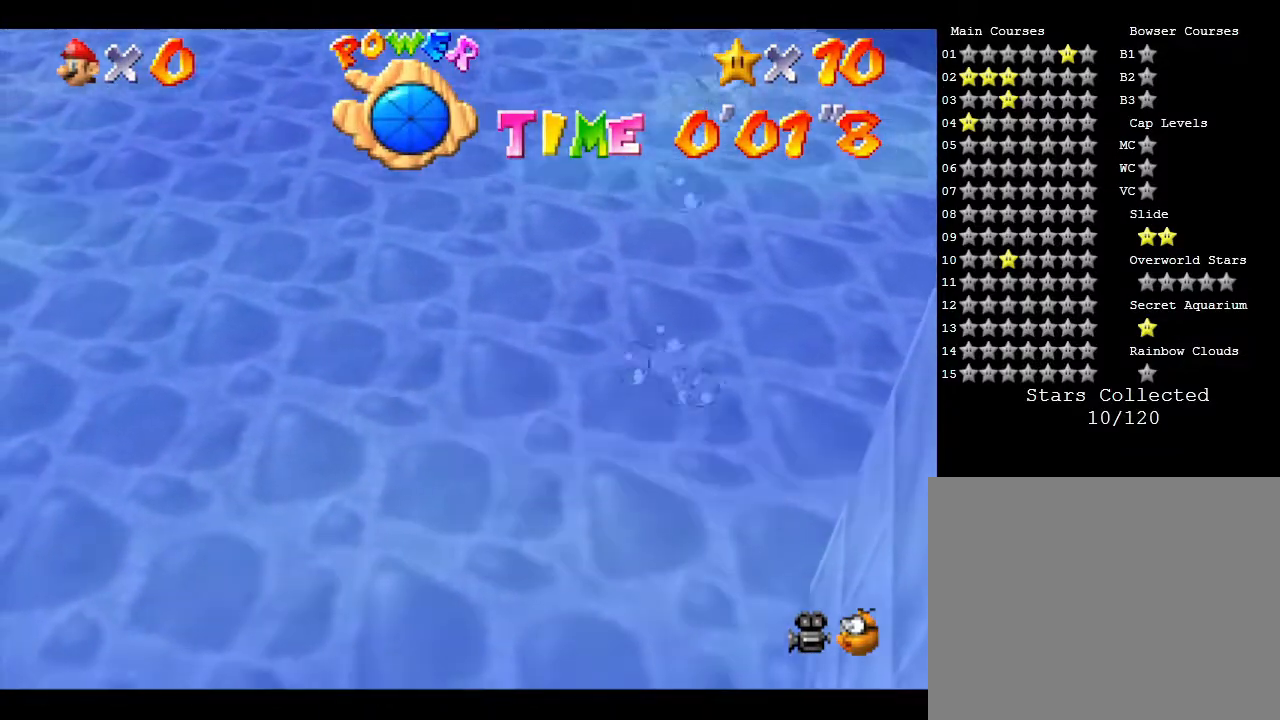
Gameplay with a controller (Nintendo layout); each line is a JSON object with the inputs held at the frame after it. "events" lists button and stick changes between this image and that frame as [ms after this image, input, new state], when the widget could be followed in between. Not read: L3 R3.
{"buttons": ["Z"], "left_stick": "down-left", "events": [[350, "Z", "down"]]}
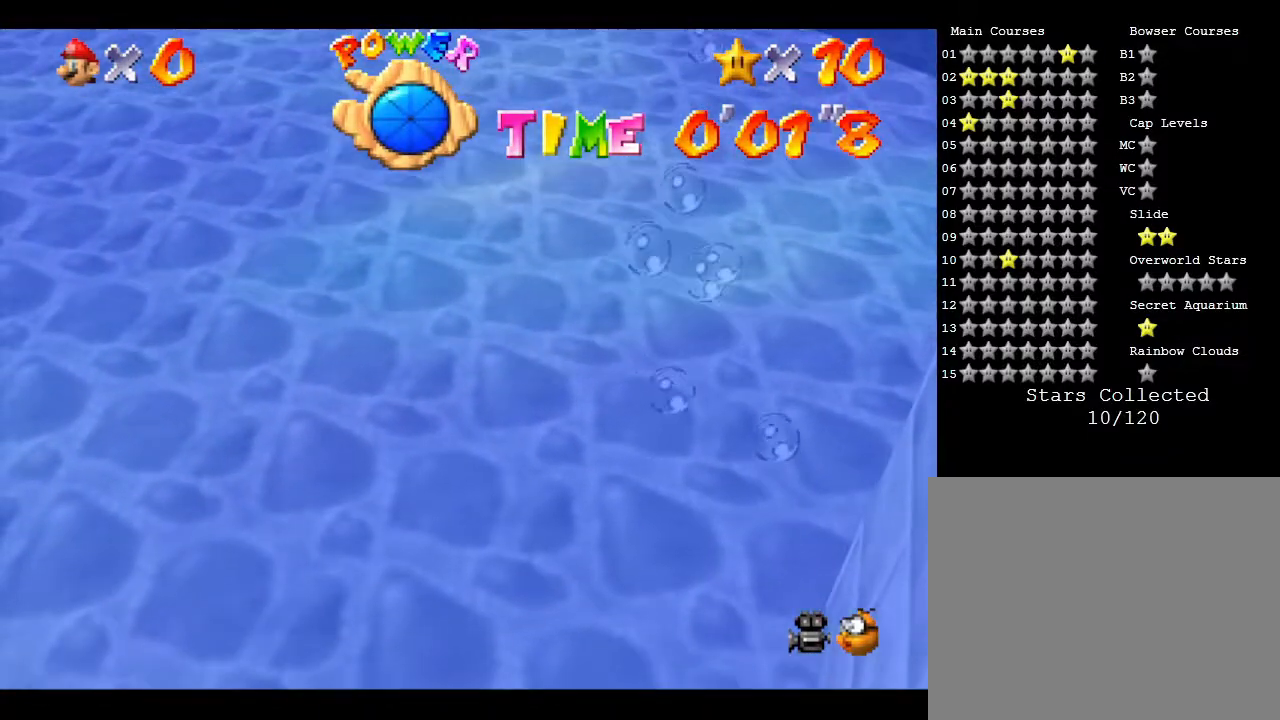
{"buttons": [], "left_stick": "down", "events": [[17, "Z", "up"], [300, "left_stick", "down"]]}
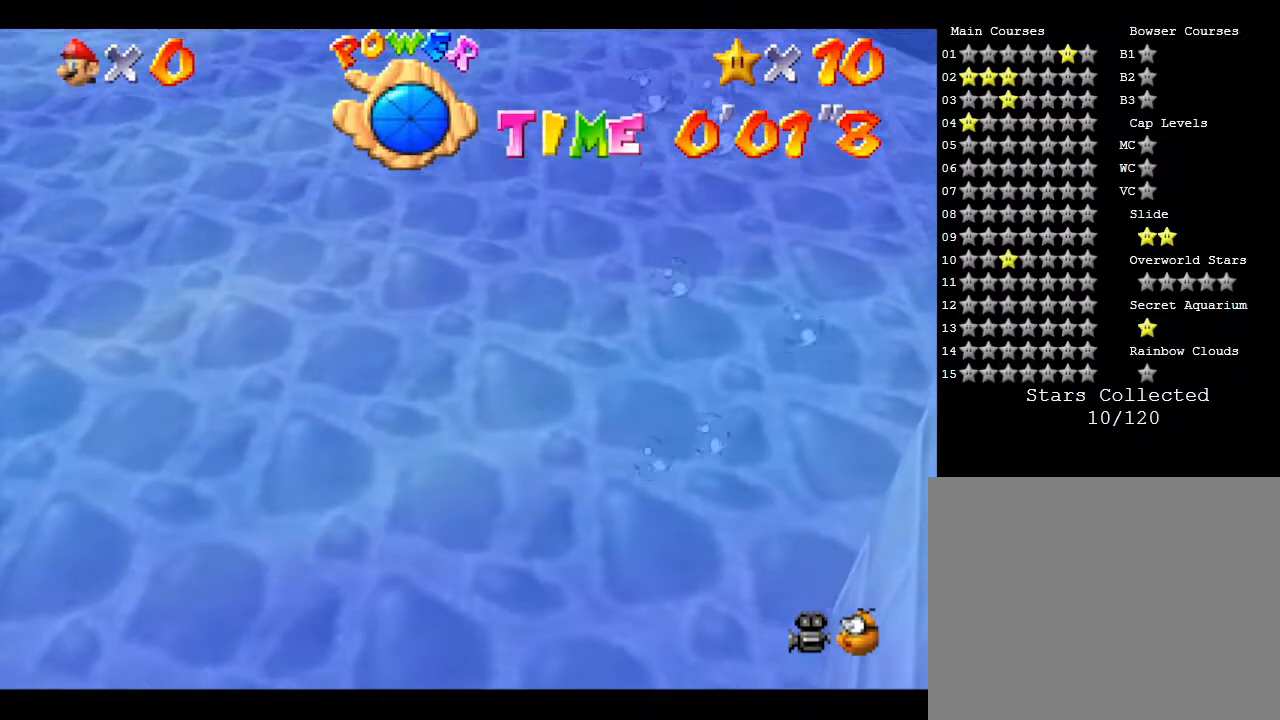
{"buttons": [], "left_stick": "down-left", "events": [[33, "C_LEFT", "down"], [183, "C_LEFT", "up"], [183, "left_stick", "down-right"], [317, "C_LEFT", "down"], [467, "C_LEFT", "up"], [467, "left_stick", "down-left"]]}
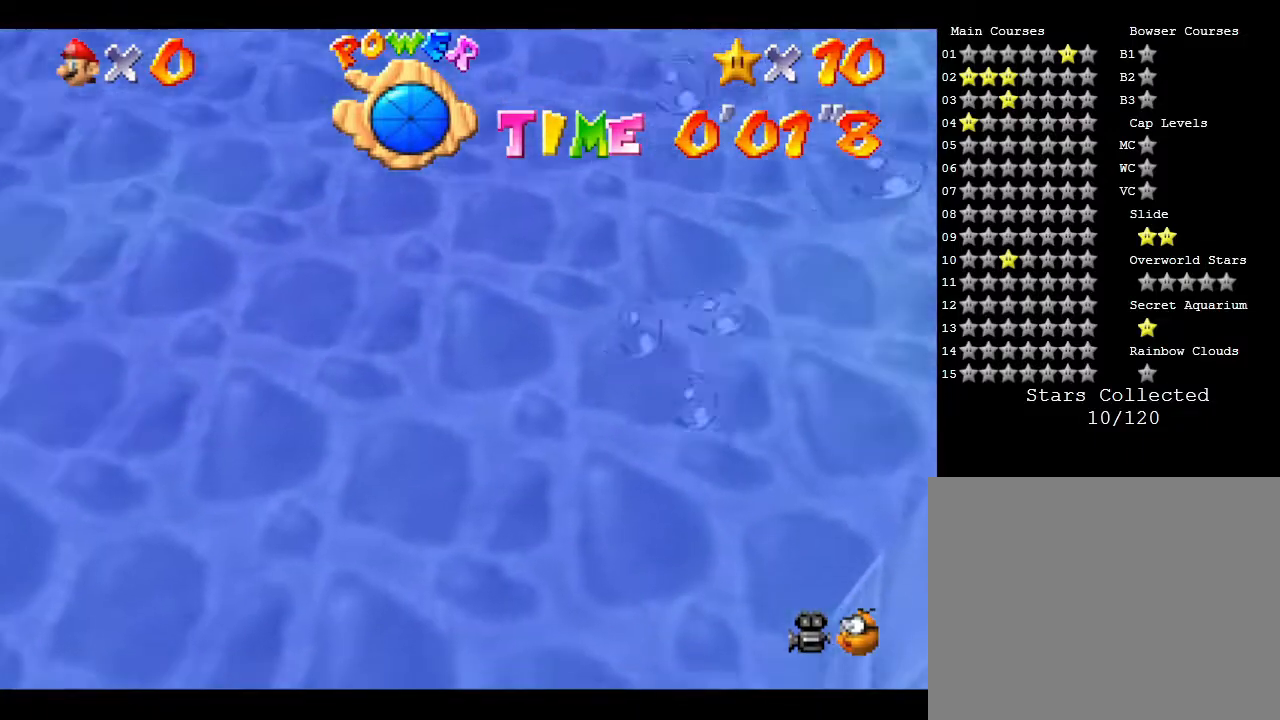
{"buttons": [], "left_stick": "down-left", "events": [[117, "C_LEFT", "down"], [267, "C_LEFT", "up"]]}
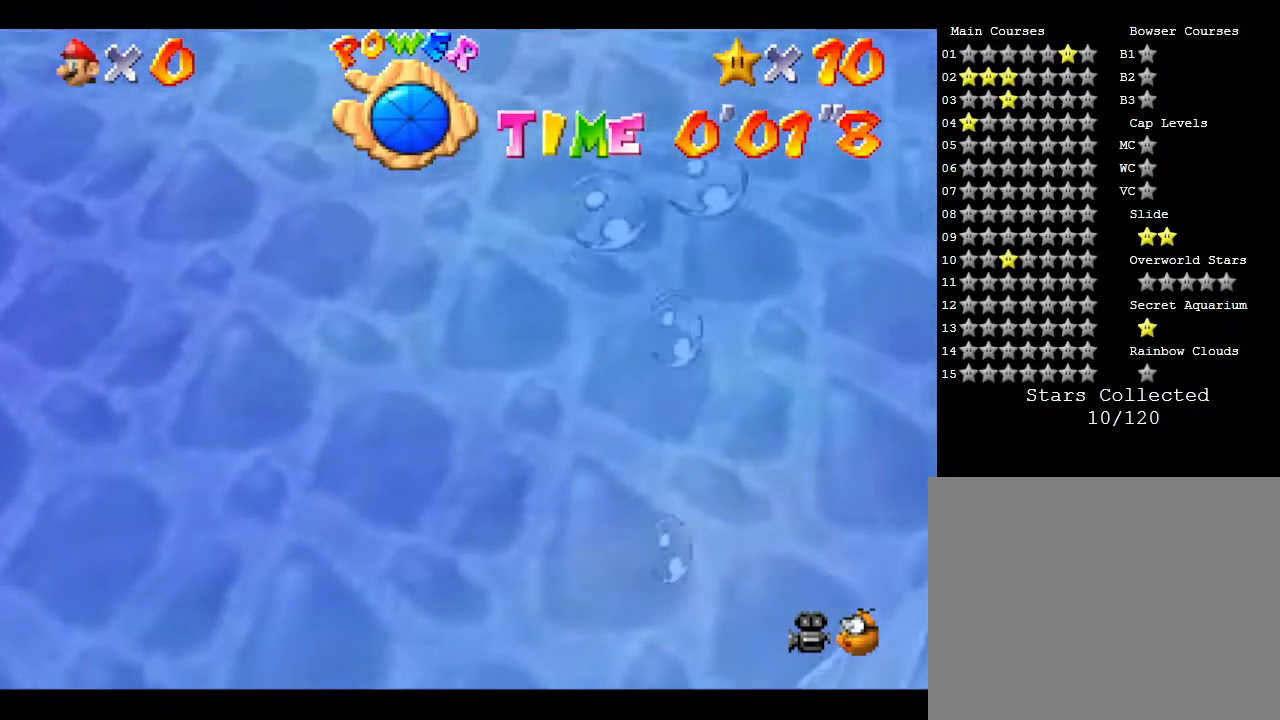
{"buttons": ["C_LEFT"], "left_stick": "left", "events": [[17, "C_LEFT", "down"], [117, "left_stick", "left"], [150, "C_LEFT", "up"], [417, "C_LEFT", "down"]]}
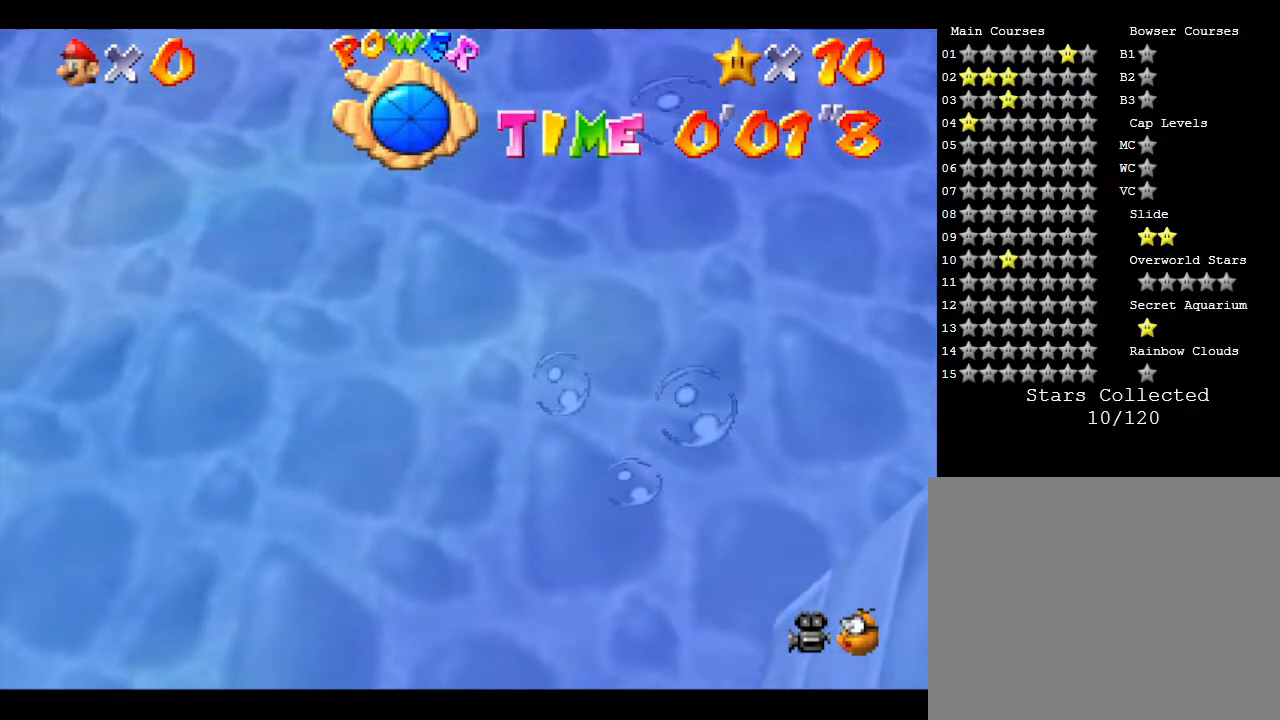
{"buttons": ["C_RIGHT"], "left_stick": "down-left", "events": [[100, "C_LEFT", "up"], [267, "C_LEFT", "down"], [333, "left_stick", "down-left"], [483, "C_LEFT", "up"], [483, "C_RIGHT", "down"]]}
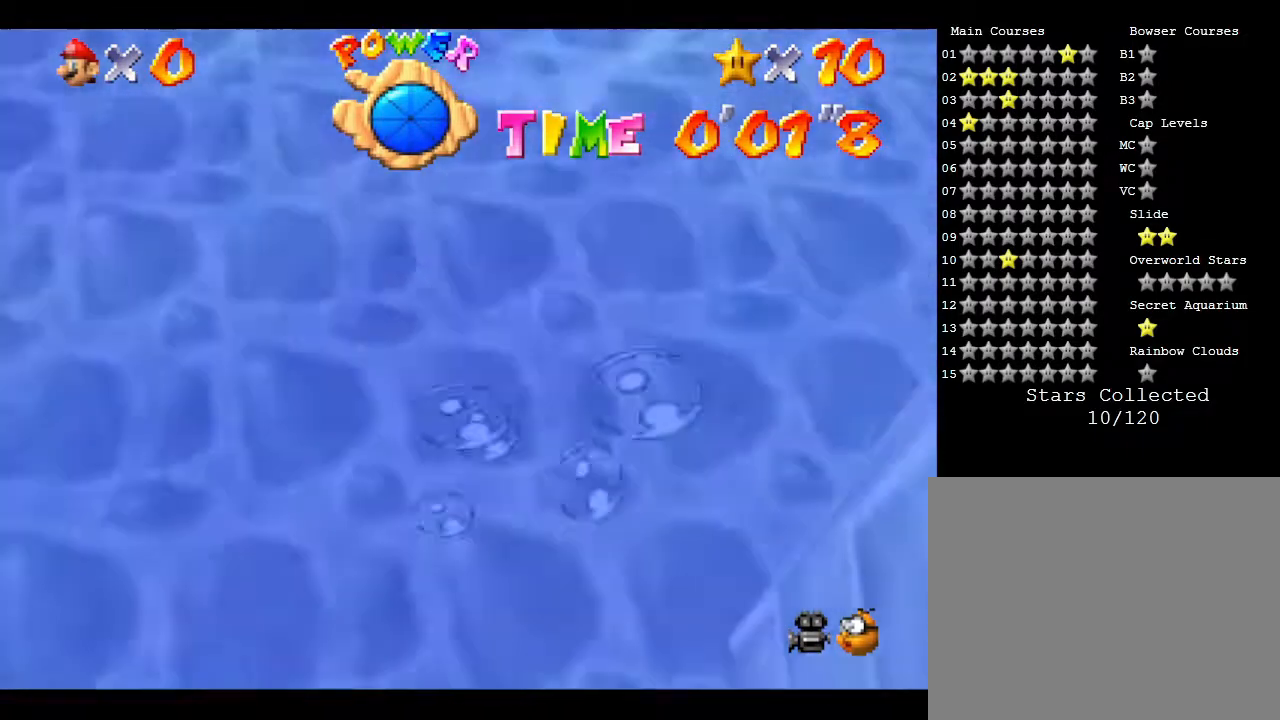
{"buttons": ["C_RIGHT"], "left_stick": "down-left", "events": [[250, "C_RIGHT", "up"], [317, "C_RIGHT", "down"], [417, "C_RIGHT", "up"], [483, "C_RIGHT", "down"]]}
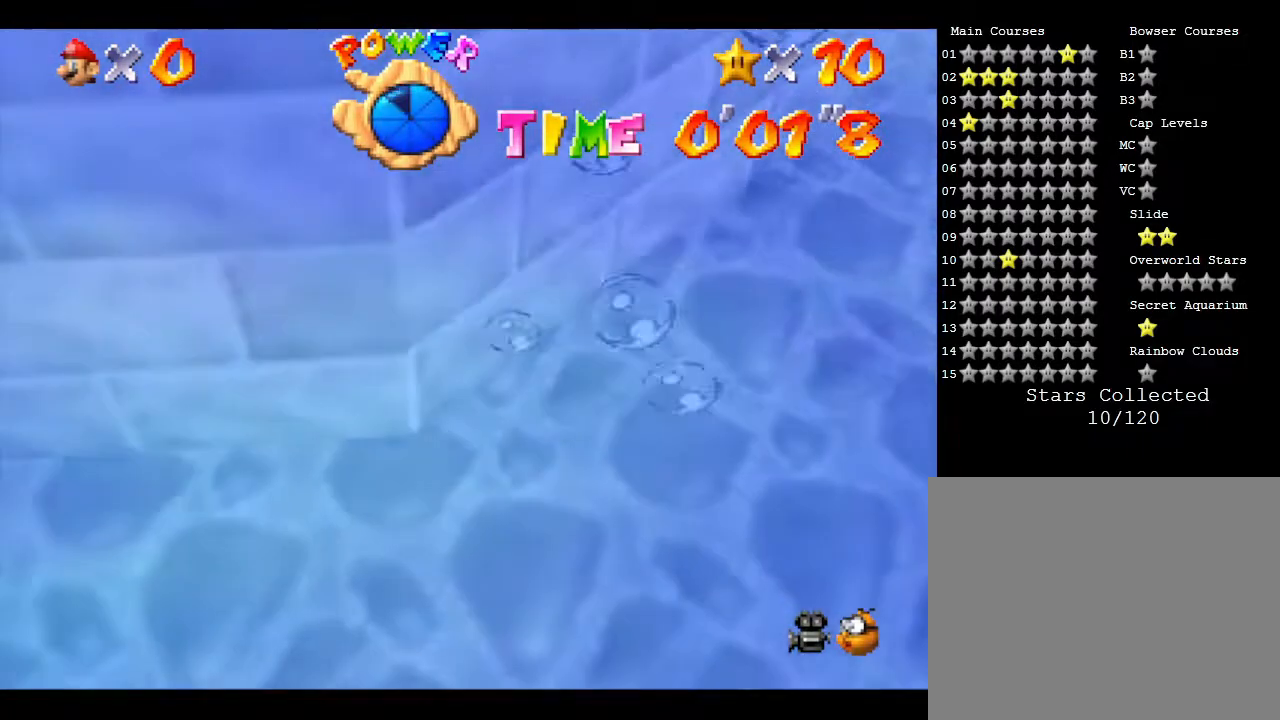
{"buttons": [], "left_stick": "up-right", "events": [[67, "left_stick", "down-right"], [133, "C_RIGHT", "up"], [167, "left_stick", "right"], [267, "left_stick", "up-right"]]}
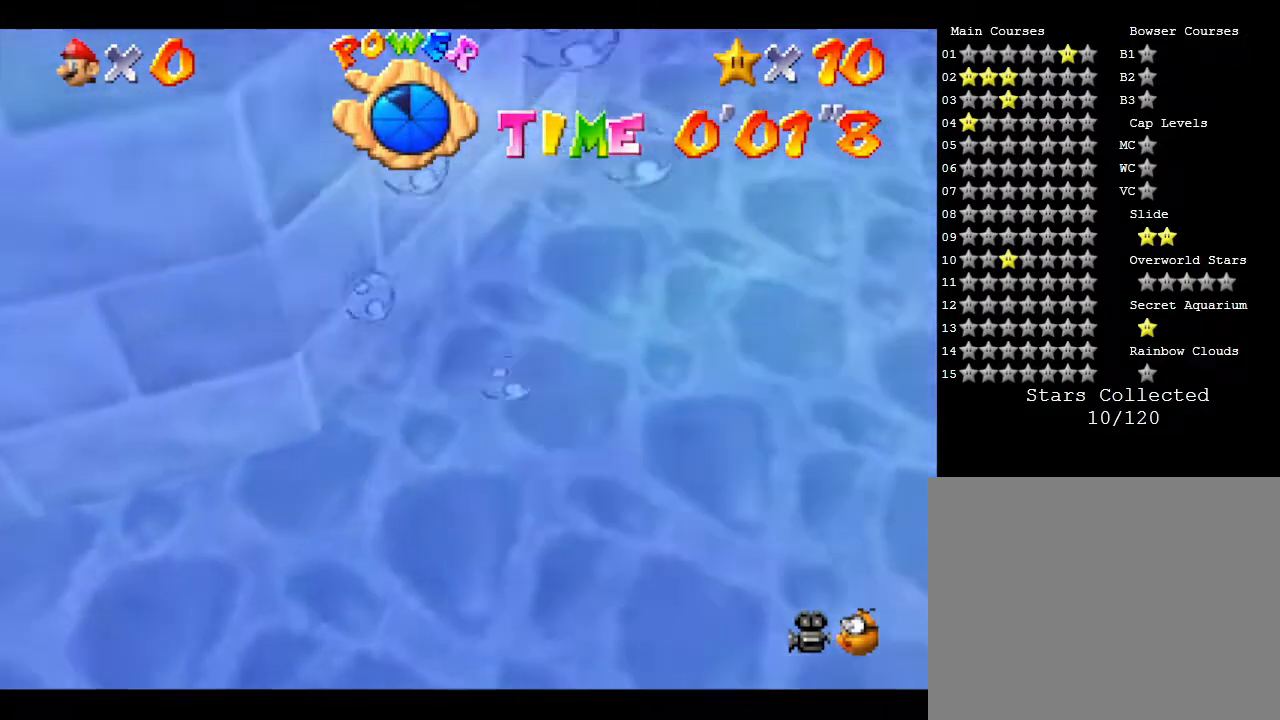
{"buttons": [], "left_stick": "up", "events": [[417, "left_stick", "up"]]}
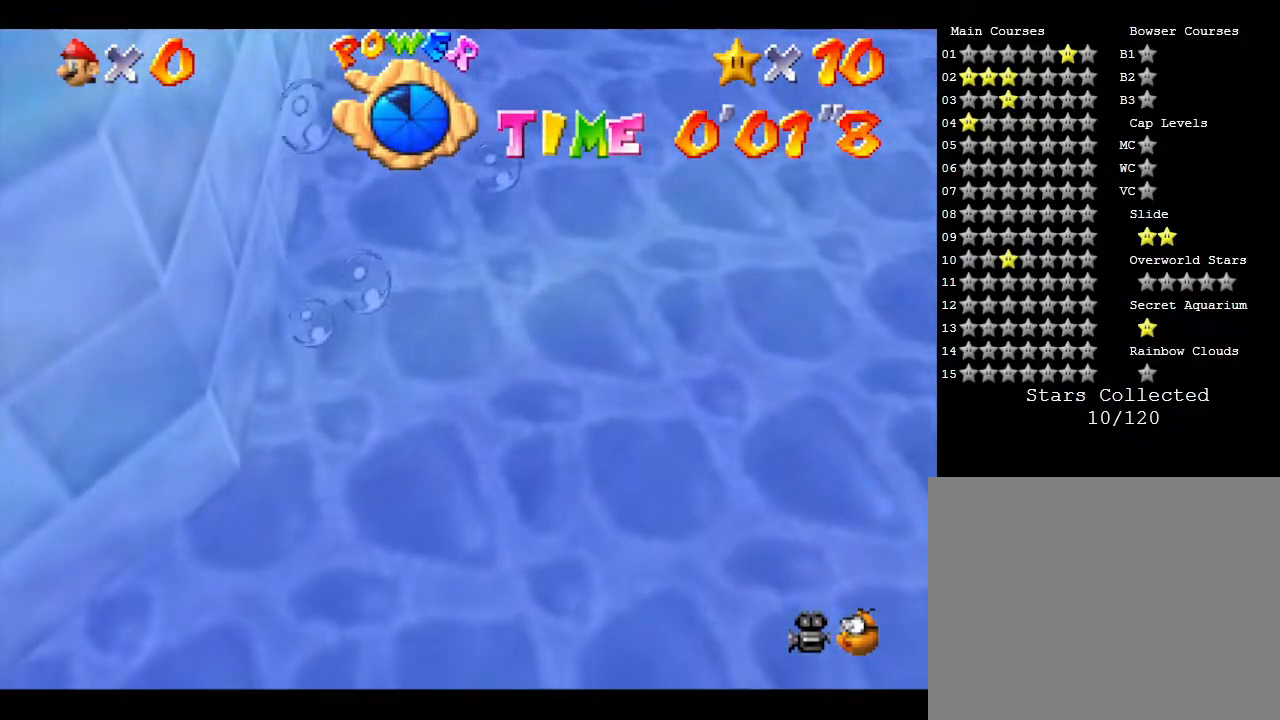
{"buttons": [], "left_stick": "up", "events": []}
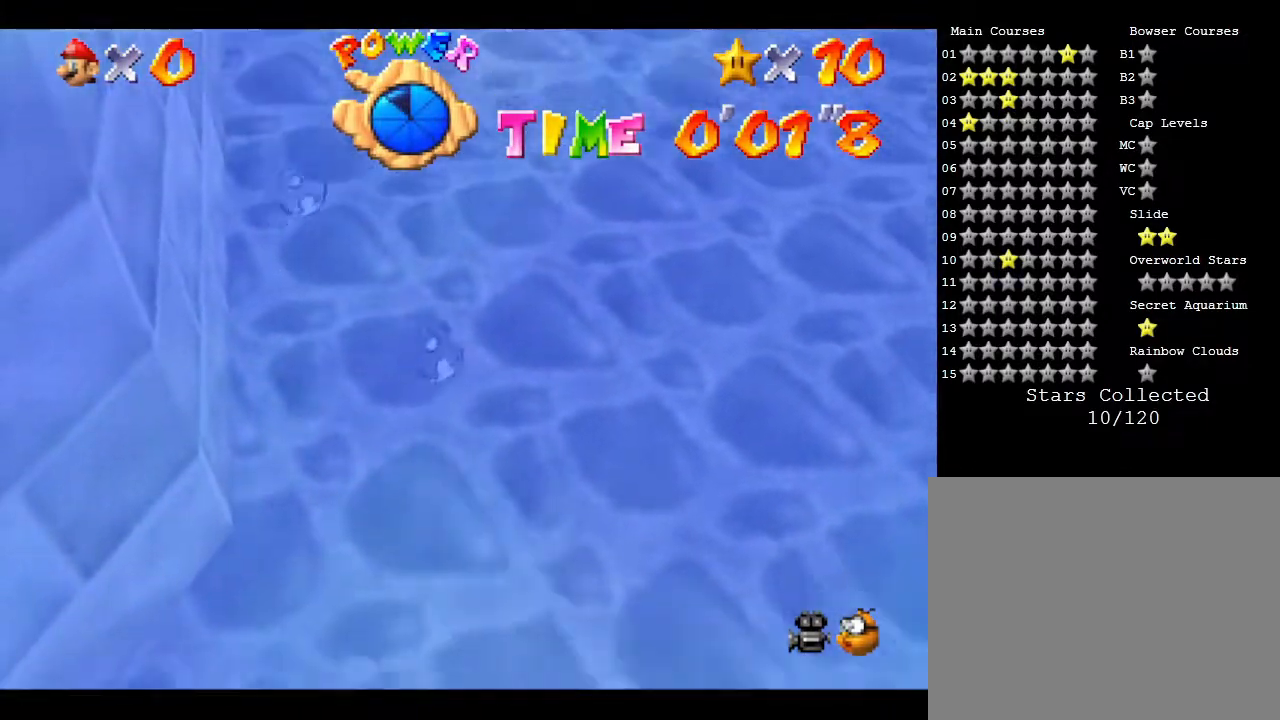
{"buttons": [], "left_stick": "up", "events": [[50, "A", "down"], [450, "A", "up"]]}
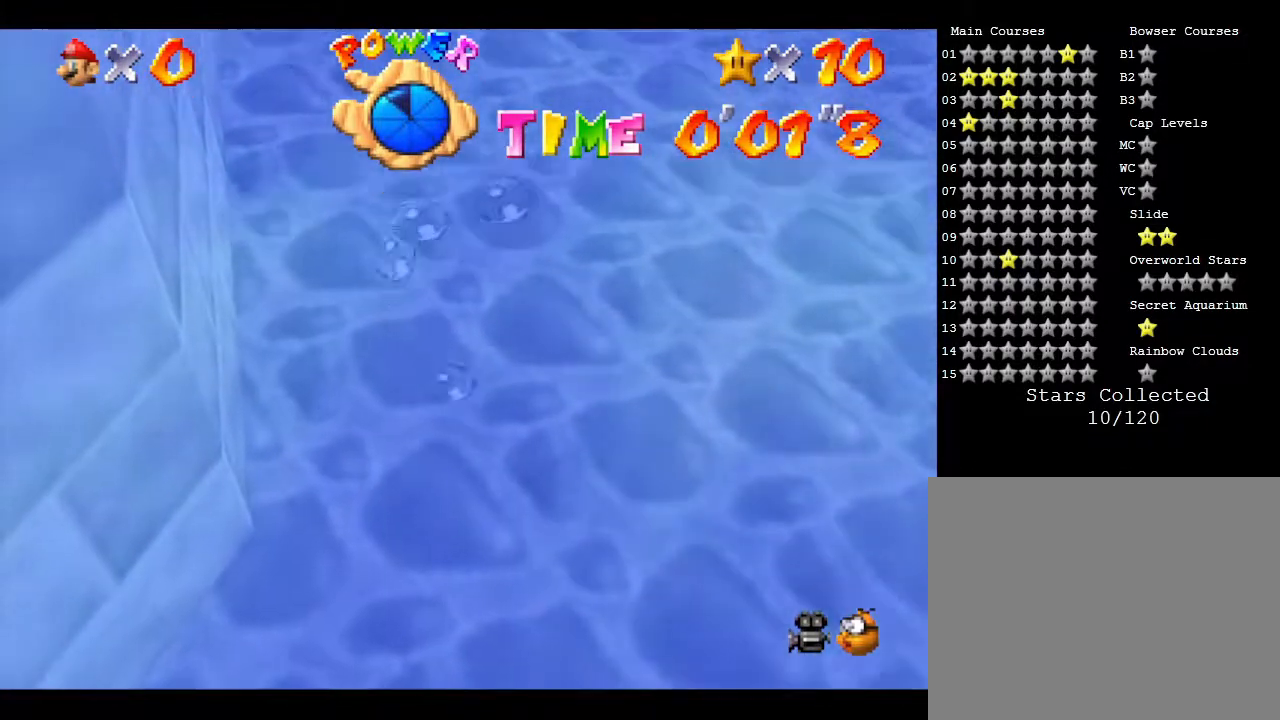
{"buttons": ["A"], "left_stick": "up", "events": [[50, "A", "down"], [133, "A", "up"], [167, "A", "down"], [300, "A", "up"], [333, "A", "down"], [450, "A", "up"], [483, "A", "down"]]}
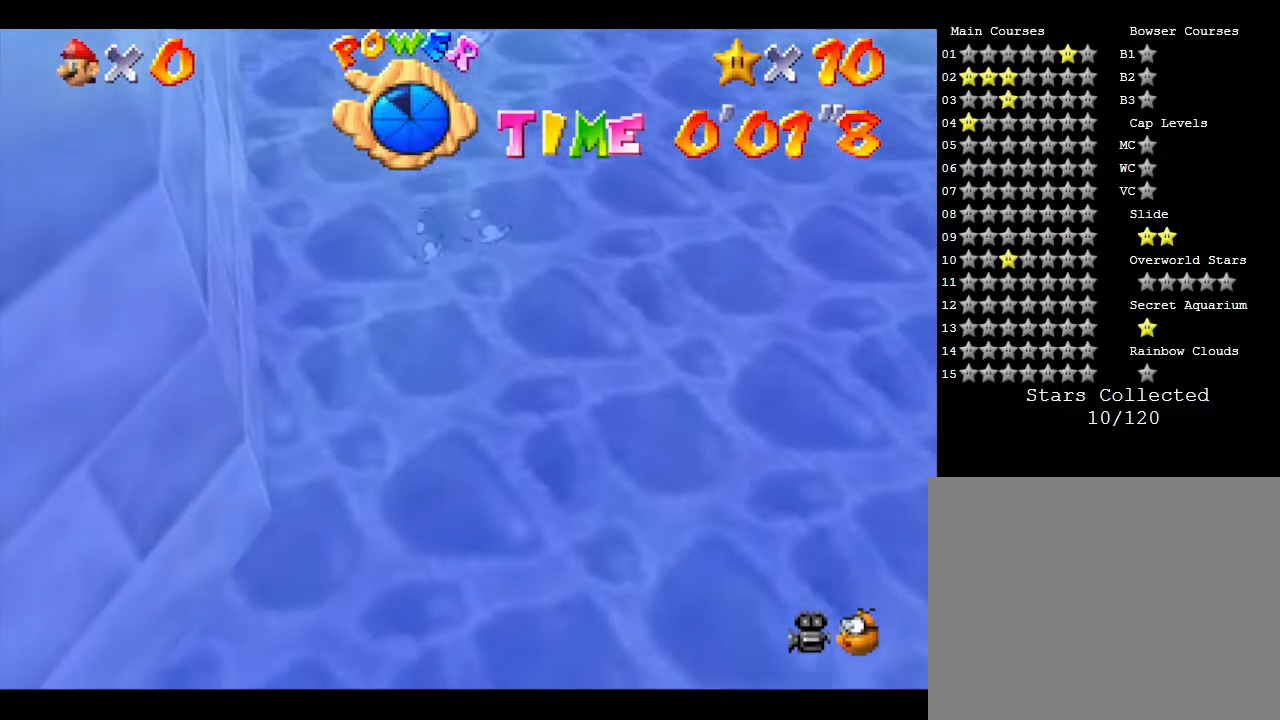
{"buttons": ["A"], "left_stick": "up", "events": [[150, "A", "up"], [217, "A", "down"], [283, "A", "up"], [333, "A", "down"], [433, "A", "up"], [467, "A", "down"]]}
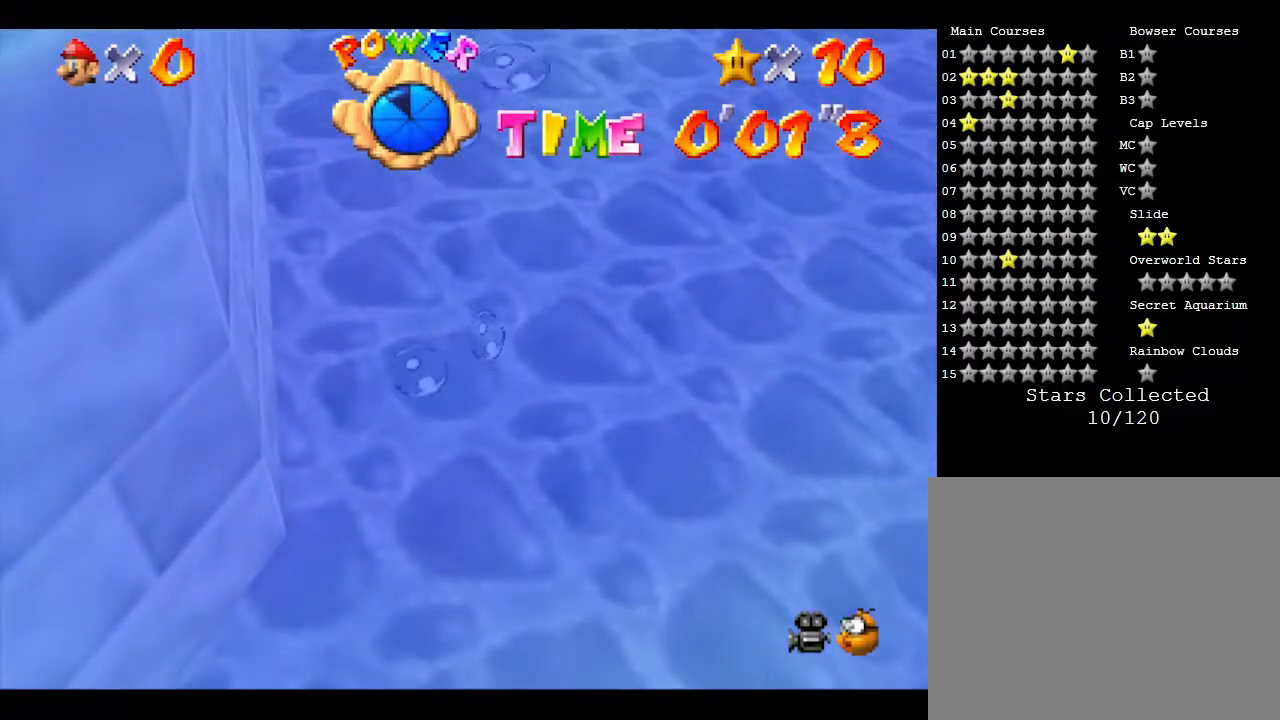
{"buttons": [], "left_stick": "up", "events": [[100, "A", "up"], [183, "A", "down"], [250, "A", "up"], [300, "A", "down"], [400, "A", "up"]]}
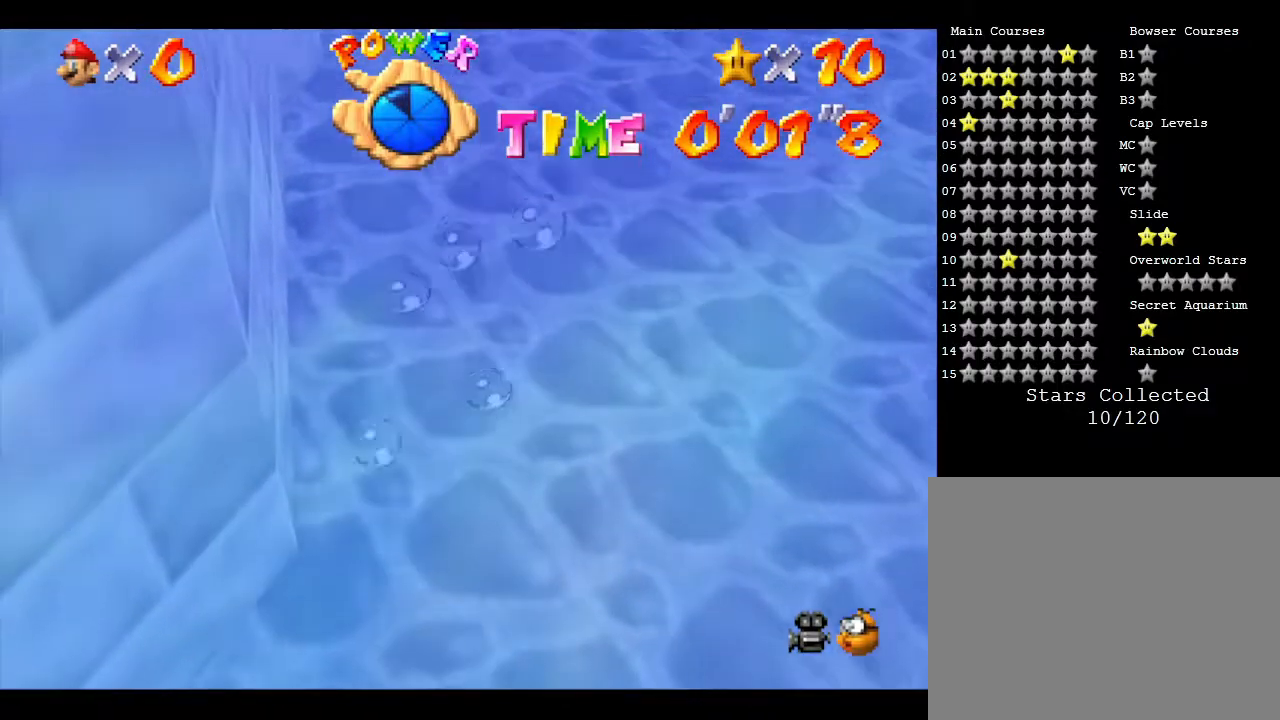
{"buttons": ["A"], "left_stick": "down", "events": [[17, "A", "down"], [83, "A", "up"], [150, "A", "down"], [250, "A", "up"], [317, "A", "down"], [350, "left_stick", "right"], [400, "A", "up"], [400, "left_stick", "down"], [500, "A", "down"]]}
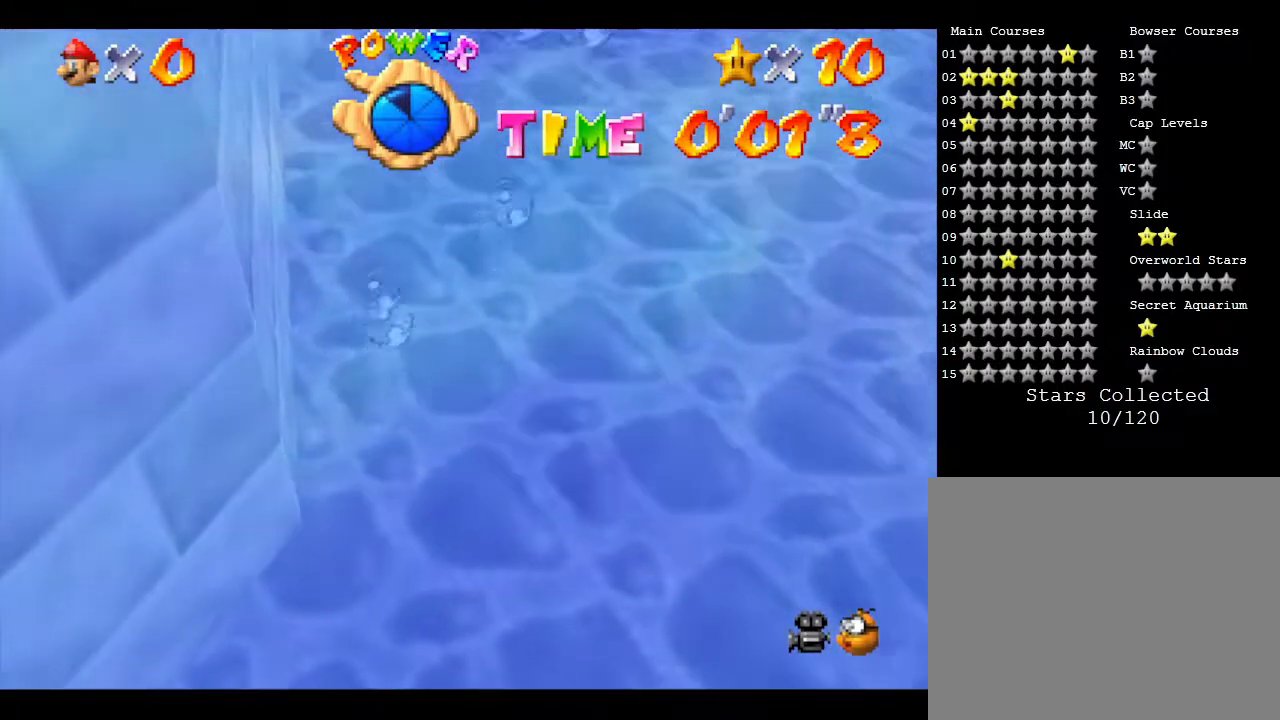
{"buttons": ["A"], "left_stick": "down", "events": [[67, "A", "up"], [117, "A", "down"], [217, "A", "up"], [267, "A", "down"], [400, "A", "up"], [467, "A", "down"]]}
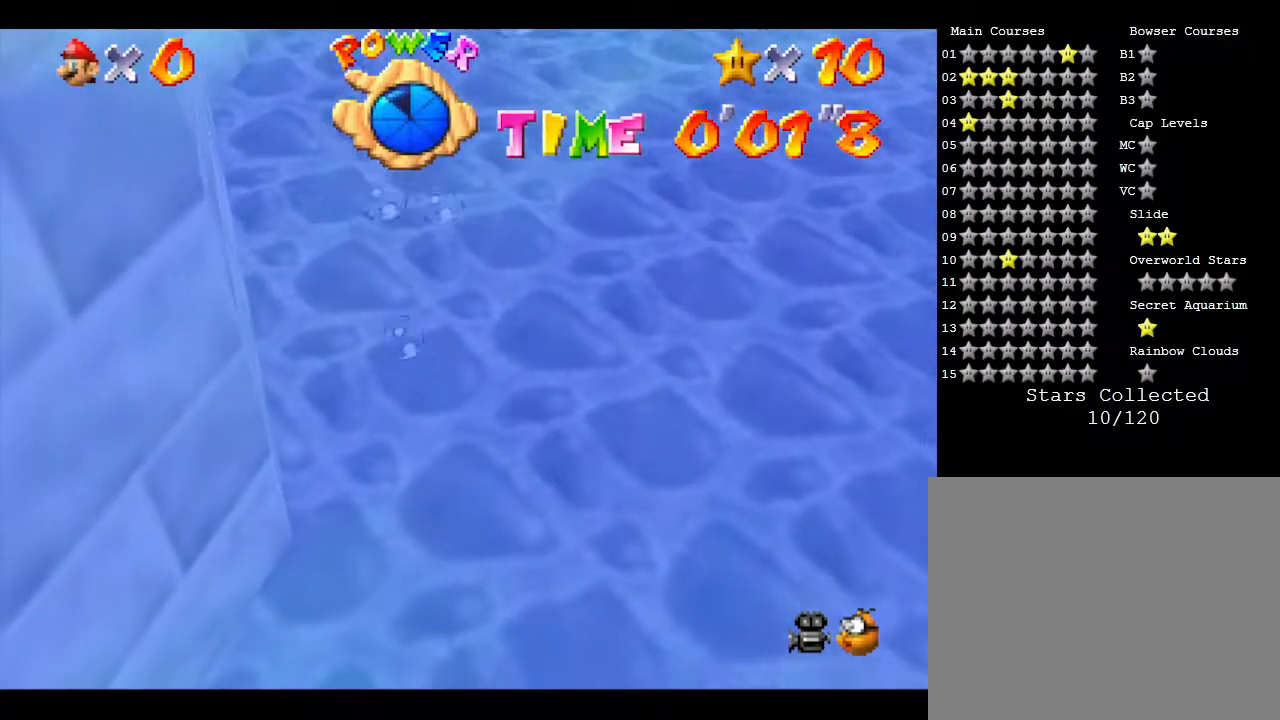
{"buttons": ["A"], "left_stick": "down", "events": [[117, "A", "up"], [217, "A", "down"], [333, "A", "up"], [400, "A", "down"]]}
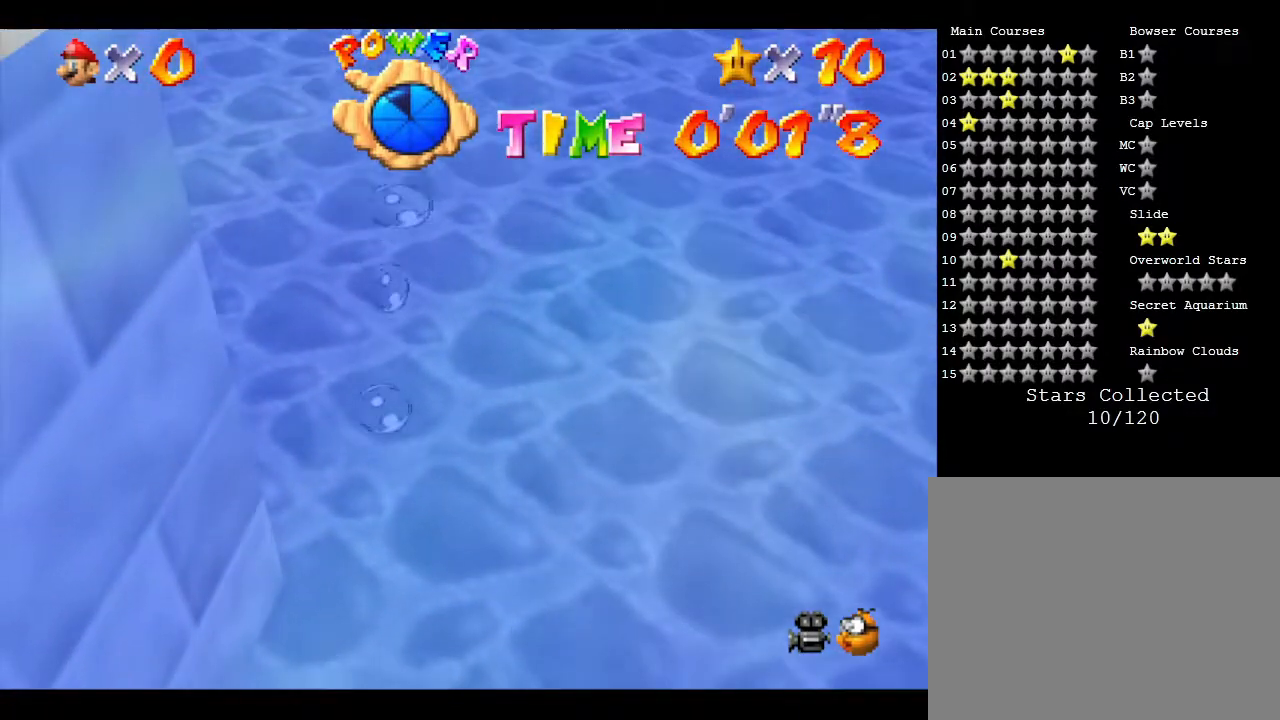
{"buttons": [], "left_stick": "down", "events": [[67, "A", "up"], [117, "A", "down"], [117, "left_stick", "down-left"], [217, "A", "up"], [250, "left_stick", "up-left"], [367, "A", "down"], [417, "A", "up"], [417, "left_stick", "down"]]}
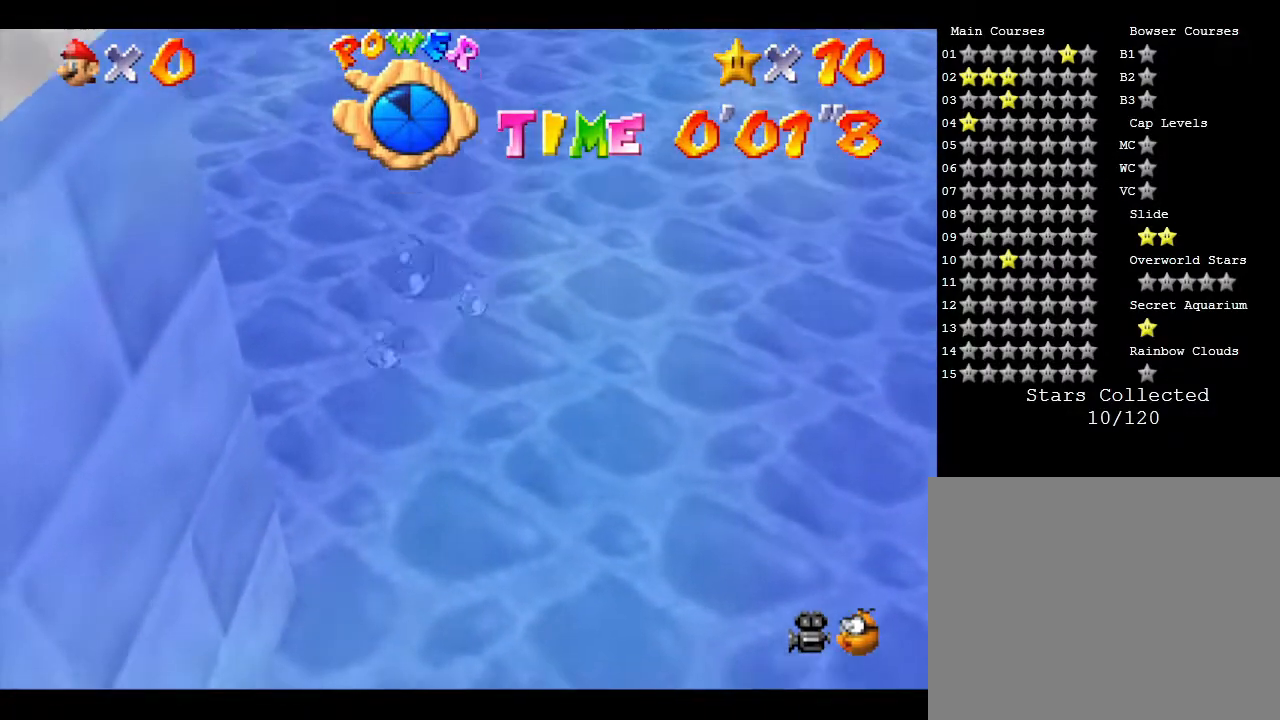
{"buttons": [], "left_stick": "down", "events": [[17, "A", "down"], [117, "A", "up"], [200, "A", "down"], [333, "A", "up"], [400, "A", "down"], [500, "A", "up"]]}
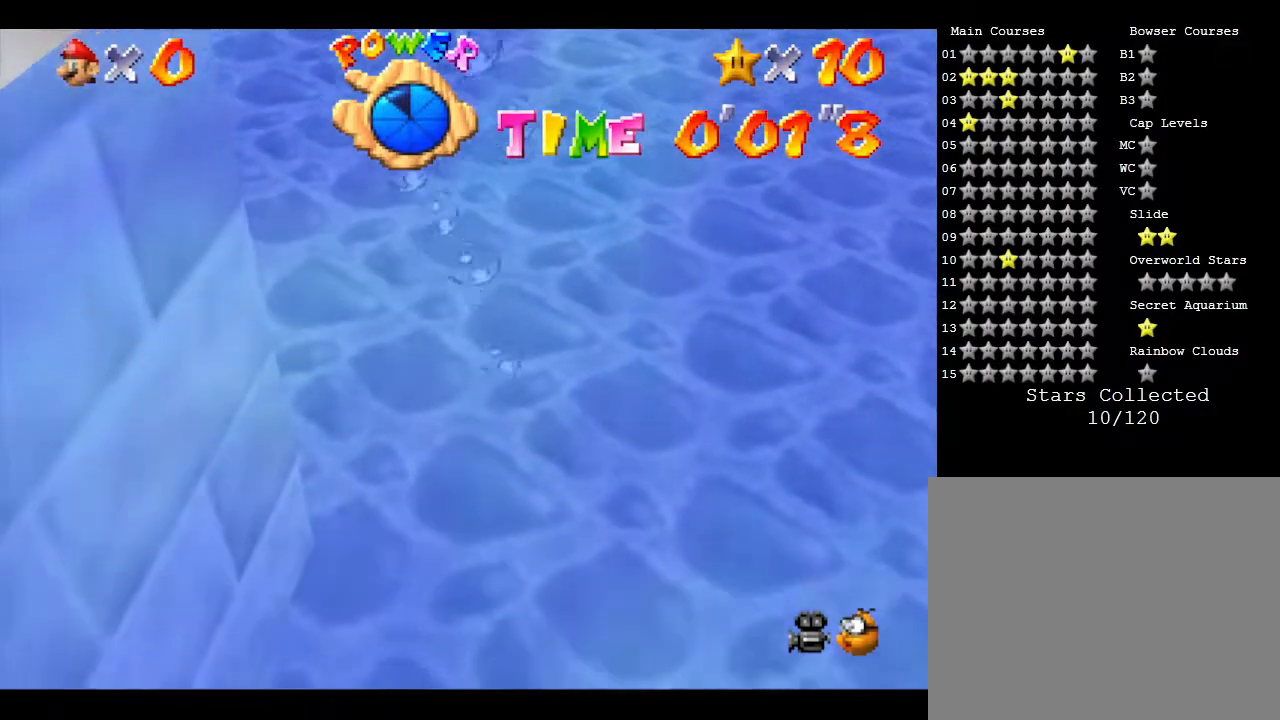
{"buttons": ["A"], "left_stick": "down", "events": [[67, "A", "down"], [167, "A", "up"], [283, "A", "down"], [383, "A", "up"], [467, "A", "down"]]}
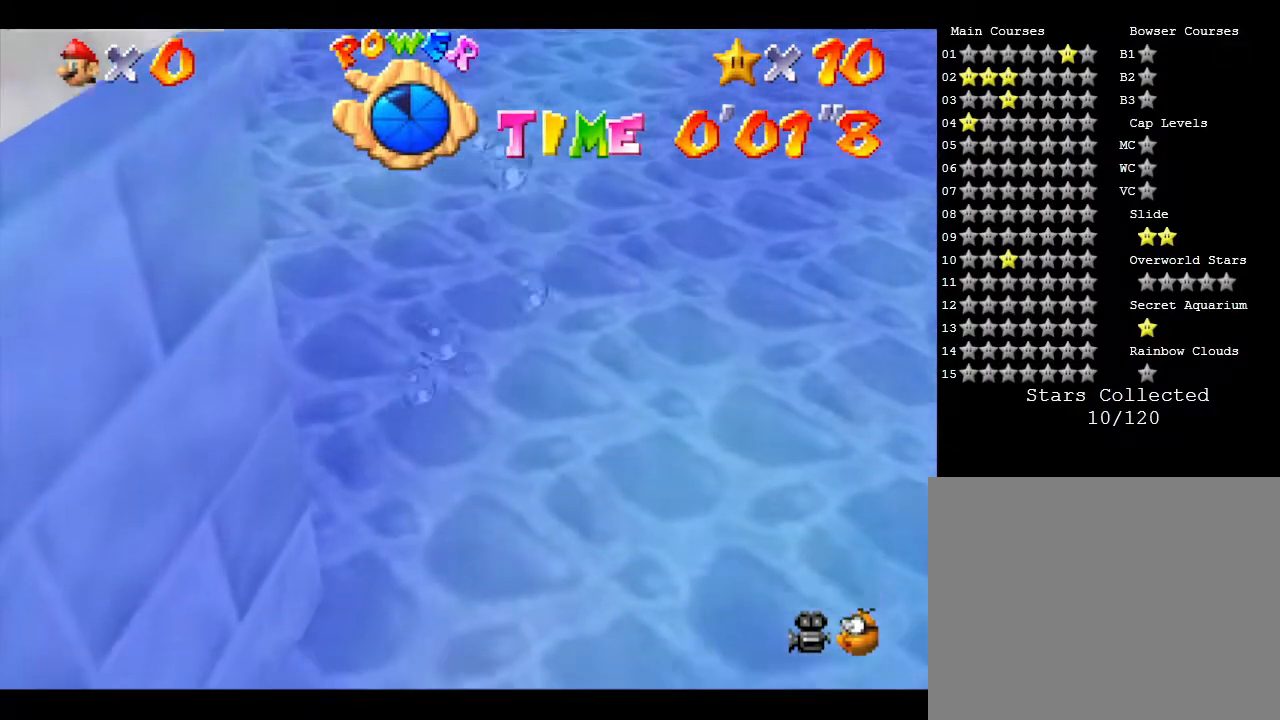
{"buttons": [], "left_stick": "up", "events": [[33, "left_stick", "down-right"], [67, "A", "up"], [167, "A", "down"], [250, "left_stick", "up-right"], [283, "A", "up"], [317, "left_stick", "up"], [350, "A", "down"], [450, "A", "up"]]}
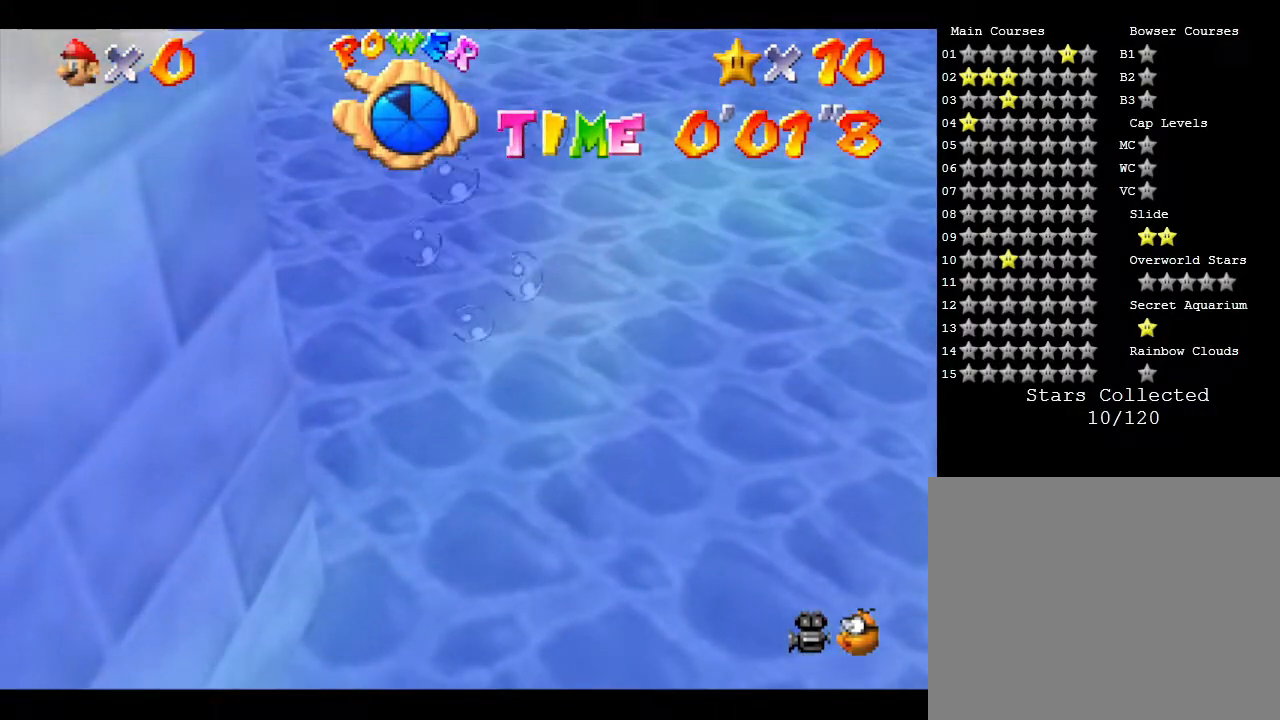
{"buttons": ["A"], "left_stick": "down", "events": [[33, "A", "down"], [100, "A", "up"], [233, "A", "down"], [300, "left_stick", "center"], [333, "A", "up"], [417, "A", "down"], [433, "left_stick", "down"]]}
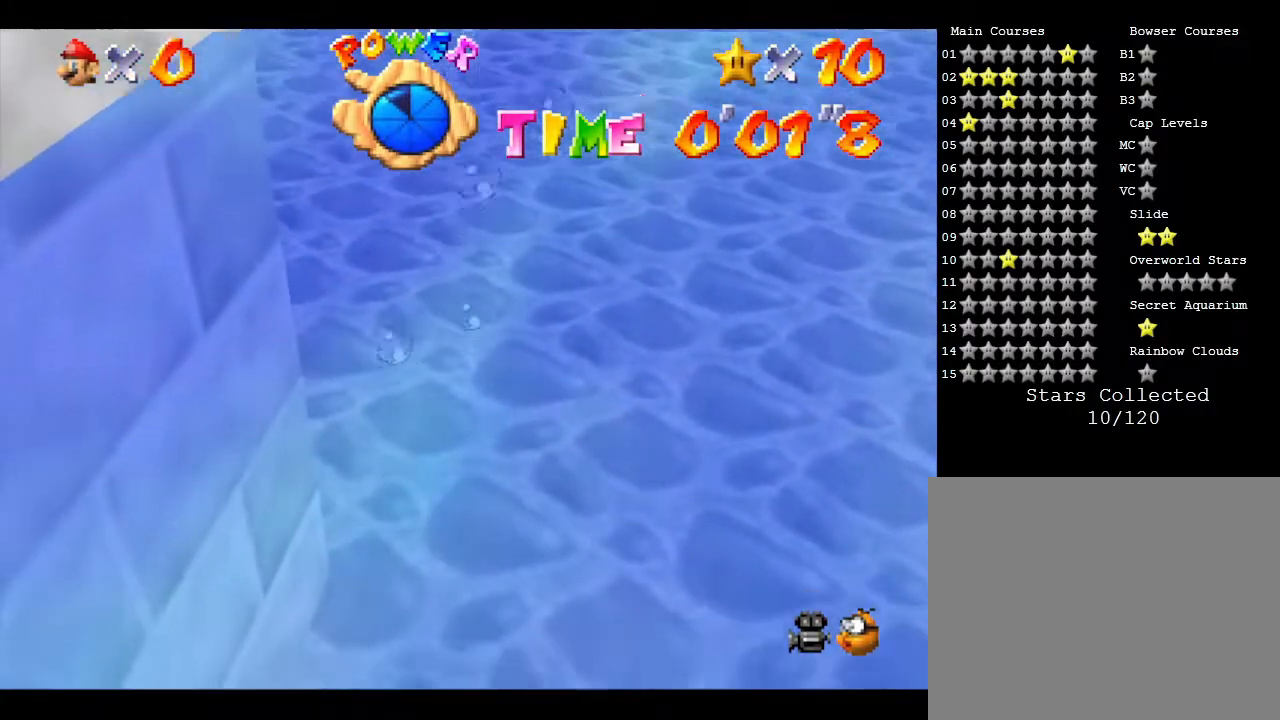
{"buttons": ["A"], "left_stick": "center", "events": [[50, "A", "up"], [83, "A", "down"], [217, "A", "up"], [317, "A", "down"], [417, "A", "up"], [500, "A", "down"], [500, "left_stick", "center"]]}
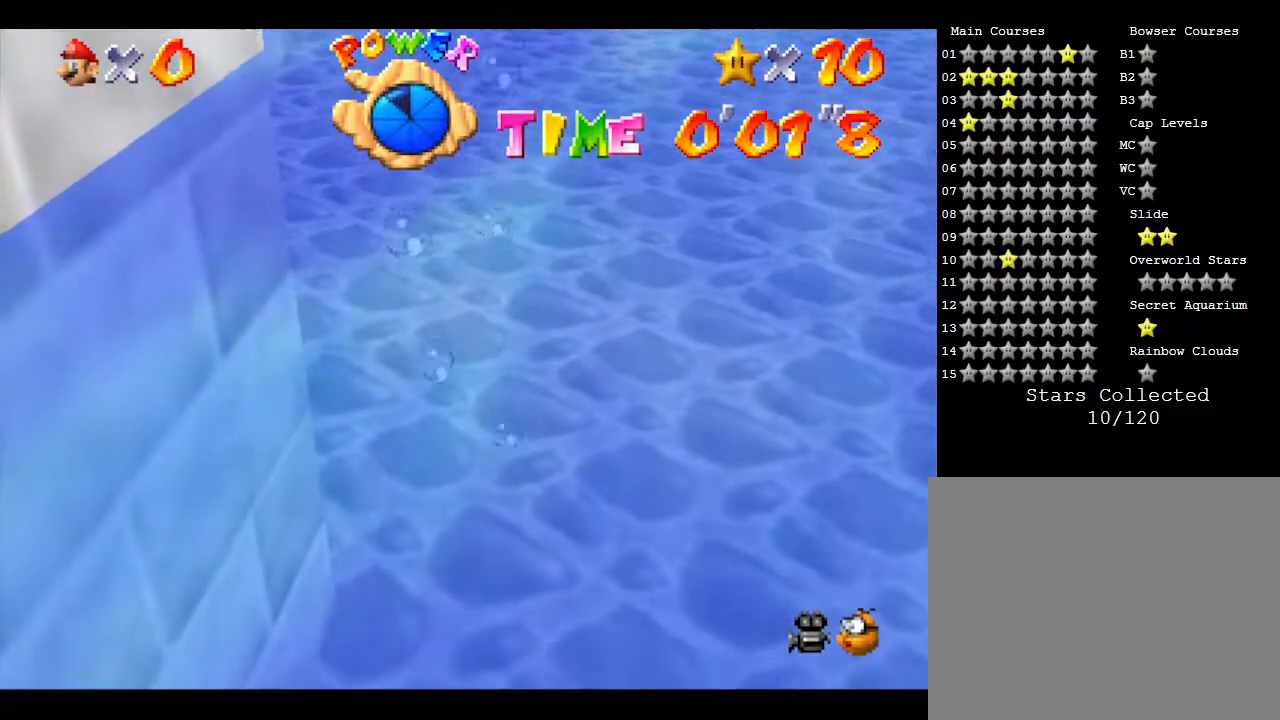
{"buttons": ["A"], "left_stick": "center", "events": [[33, "left_stick", "up"], [100, "A", "up"], [100, "left_stick", "up-left"], [233, "A", "down"], [250, "left_stick", "center"], [350, "A", "up"], [433, "A", "down"]]}